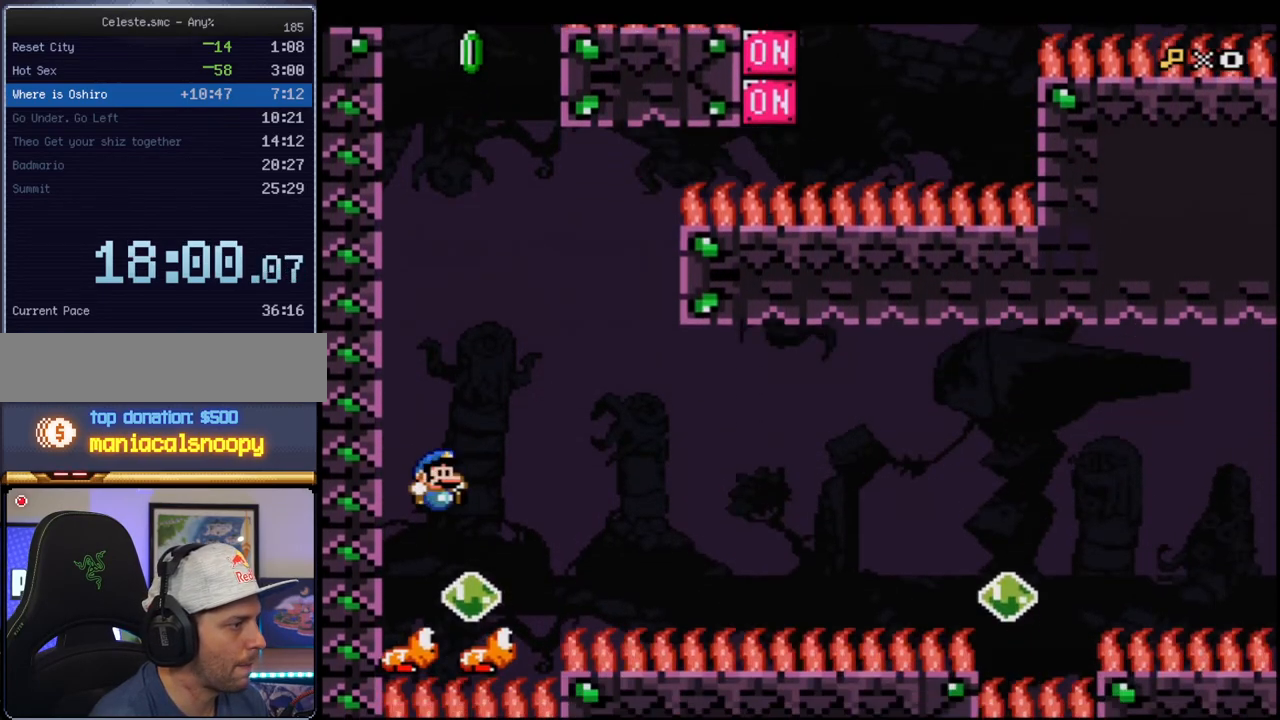
Gameplay with a controller (Nintendo layout); each line is a JSON object with the inputs held at the frame after it. "events" lists button and stick changes between this image and that frame as [ms after this image, input, new state], when the widget could be followed in between. Not read: L3 R3.
{"buttons": ["Y", "DPAD_RIGHT"], "events": [[433, "B", "up"]]}
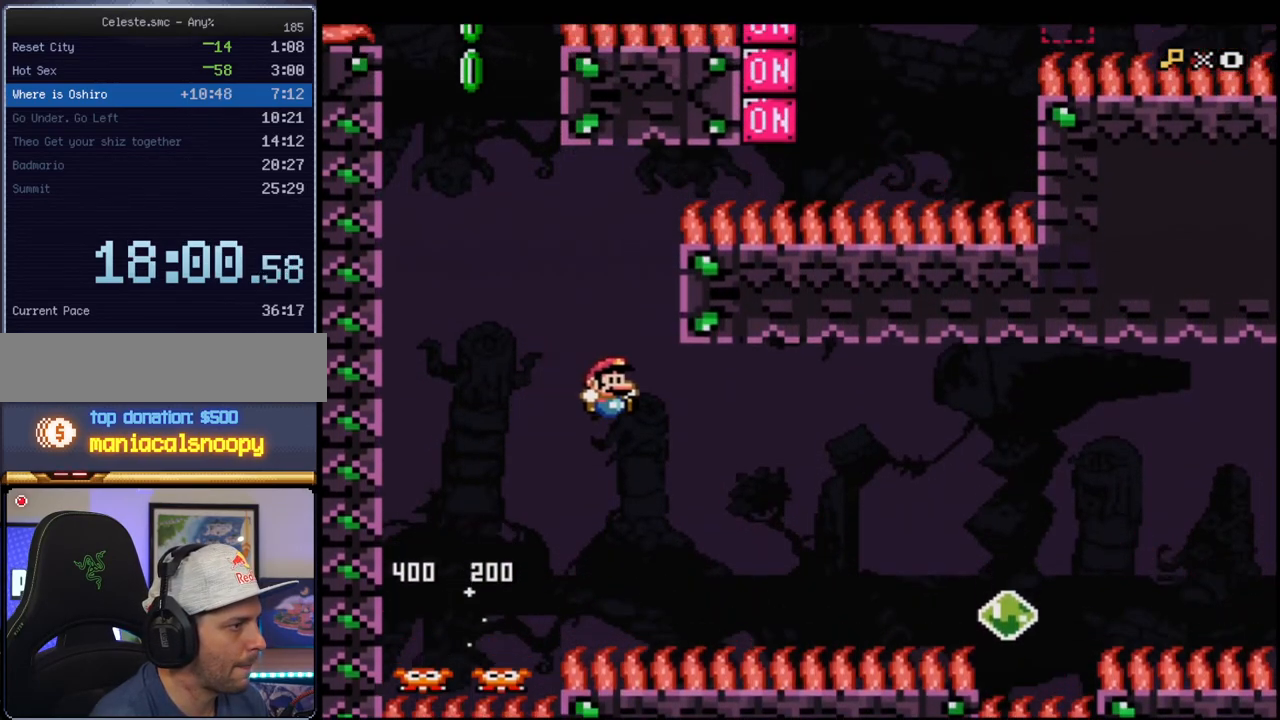
{"buttons": ["B", "Y", "R1", "DPAD_UP", "DPAD_RIGHT"], "events": [[67, "B", "down"], [133, "DPAD_RIGHT", "up"], [417, "DPAD_RIGHT", "down"], [417, "DPAD_UP", "down"], [467, "R1", "down"]]}
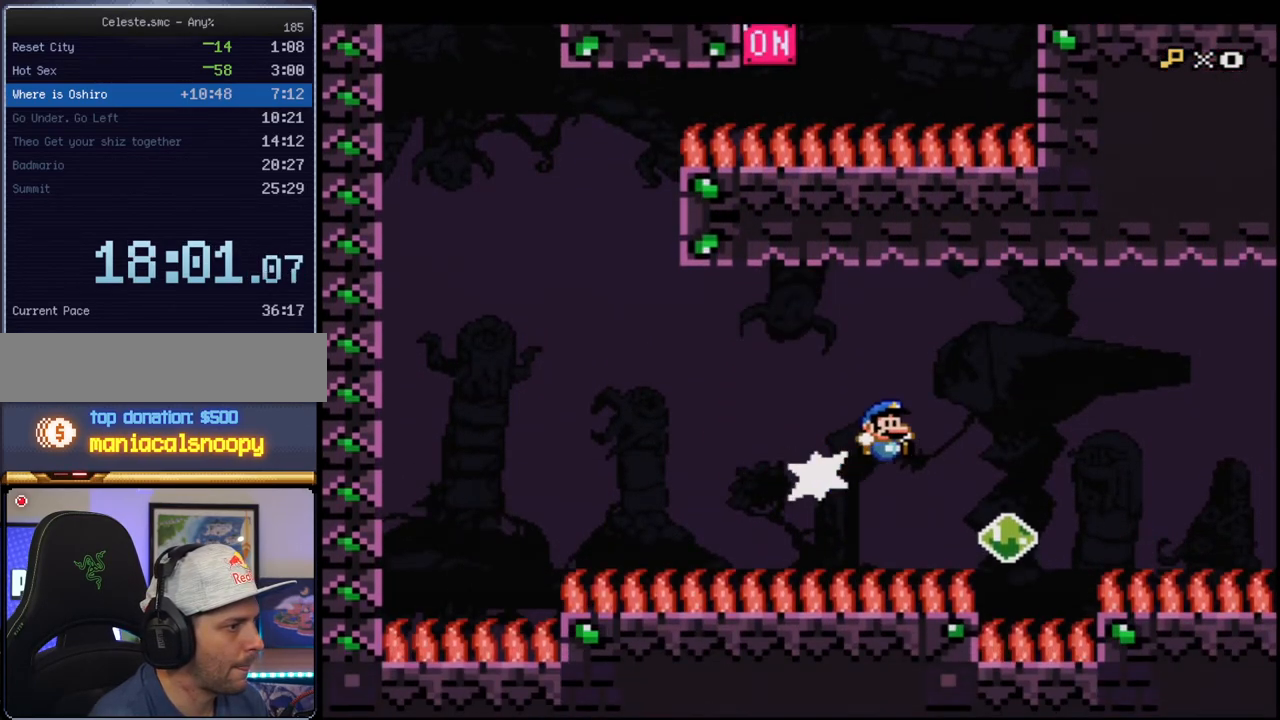
{"buttons": ["Y"], "events": [[67, "DPAD_UP", "up"], [100, "DPAD_RIGHT", "up"], [100, "R1", "up"], [467, "B", "up"]]}
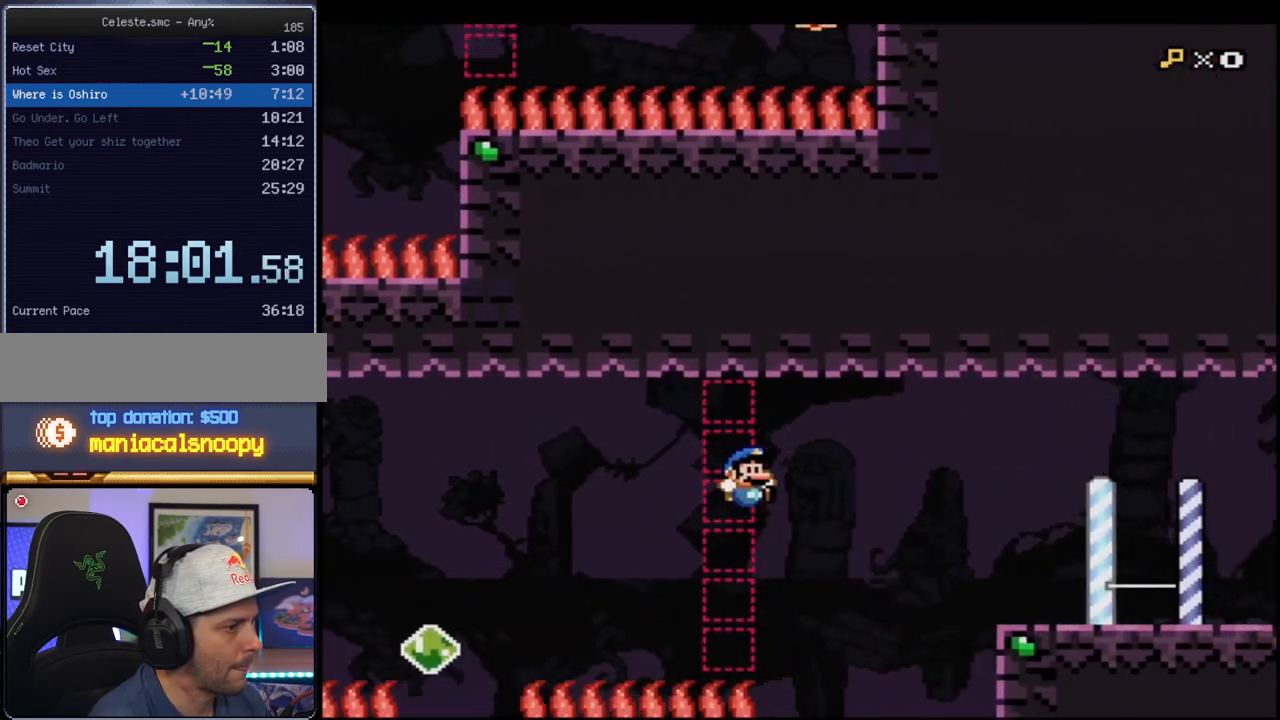
{"buttons": ["B", "Y"], "events": [[100, "DPAD_LEFT", "down"], [167, "B", "down"], [350, "DPAD_LEFT", "up"]]}
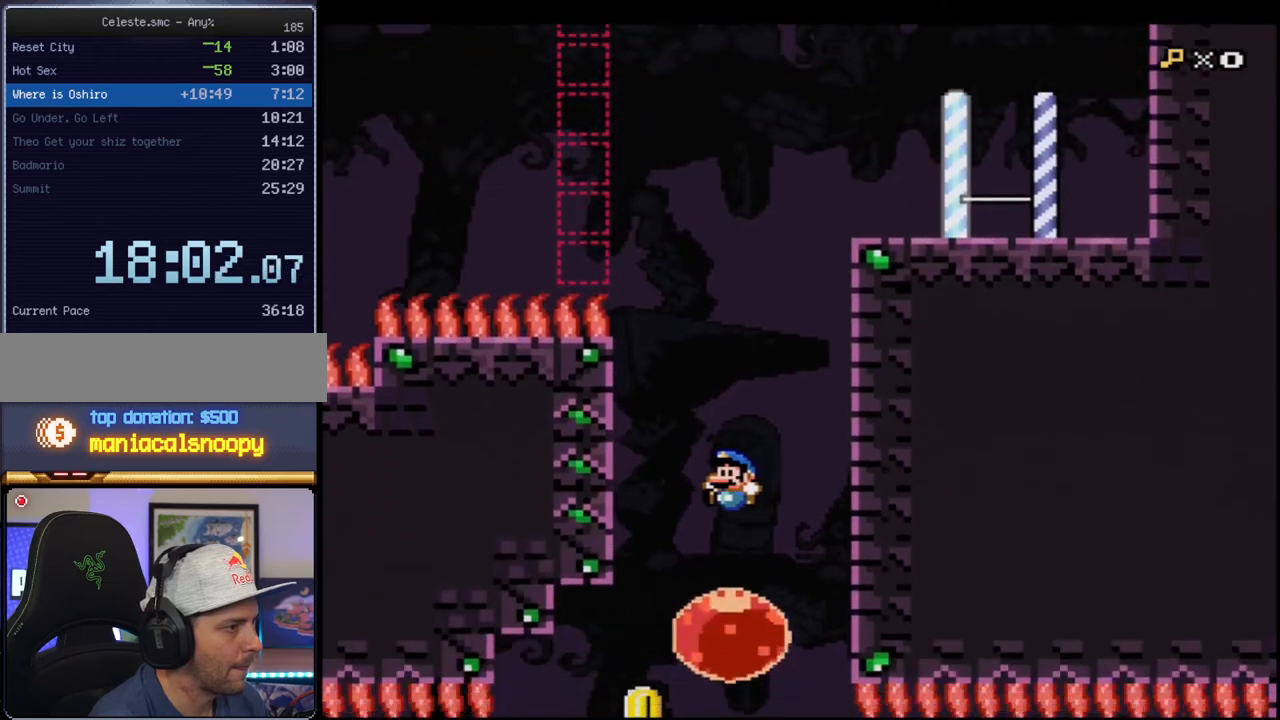
{"buttons": ["B", "Y", "DPAD_LEFT"], "events": [[217, "DPAD_LEFT", "down"]]}
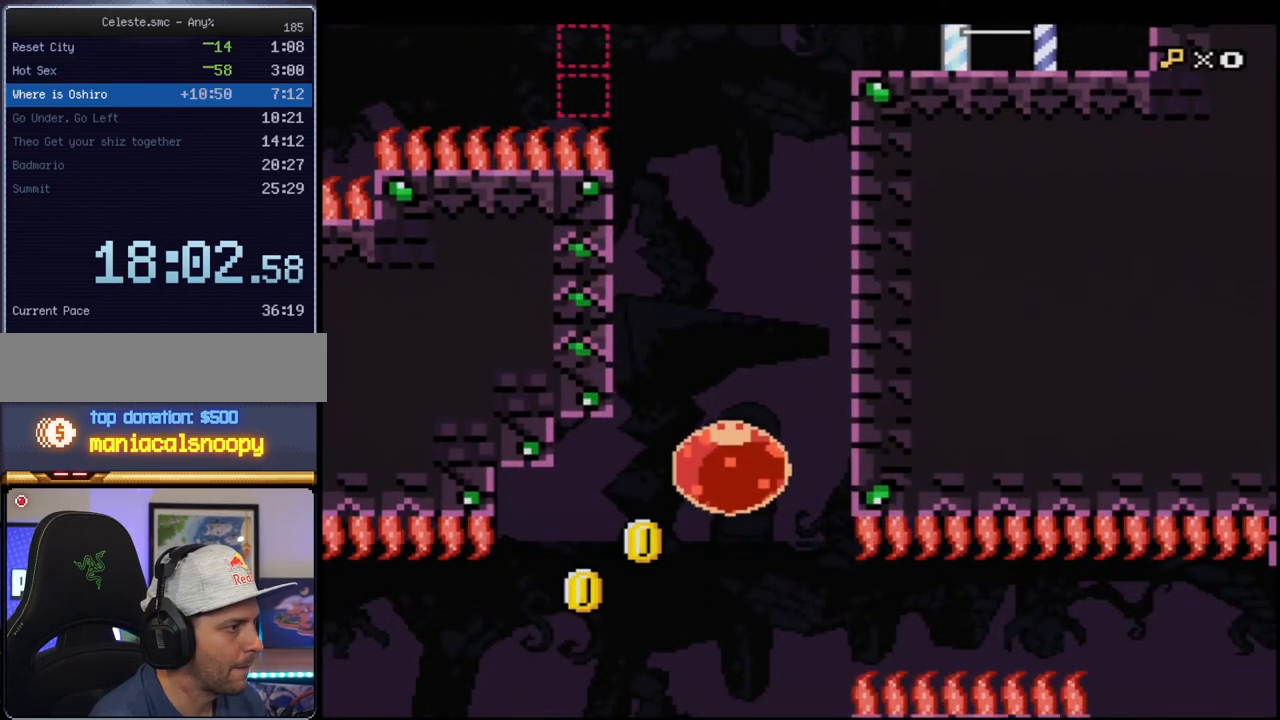
{"buttons": ["B", "Y"], "events": [[417, "DPAD_LEFT", "up"]]}
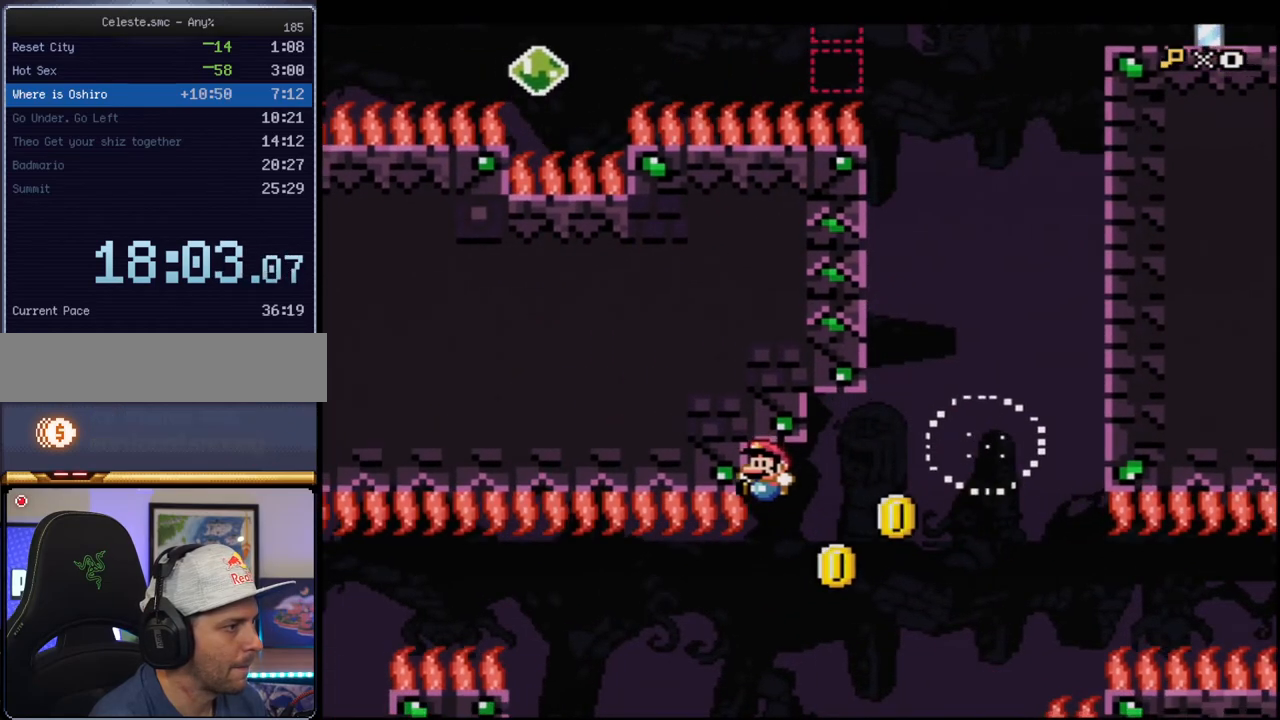
{"buttons": ["B", "Y", "DPAD_UP", "DPAD_RIGHT"], "events": [[350, "DPAD_RIGHT", "down"], [383, "DPAD_UP", "down"]]}
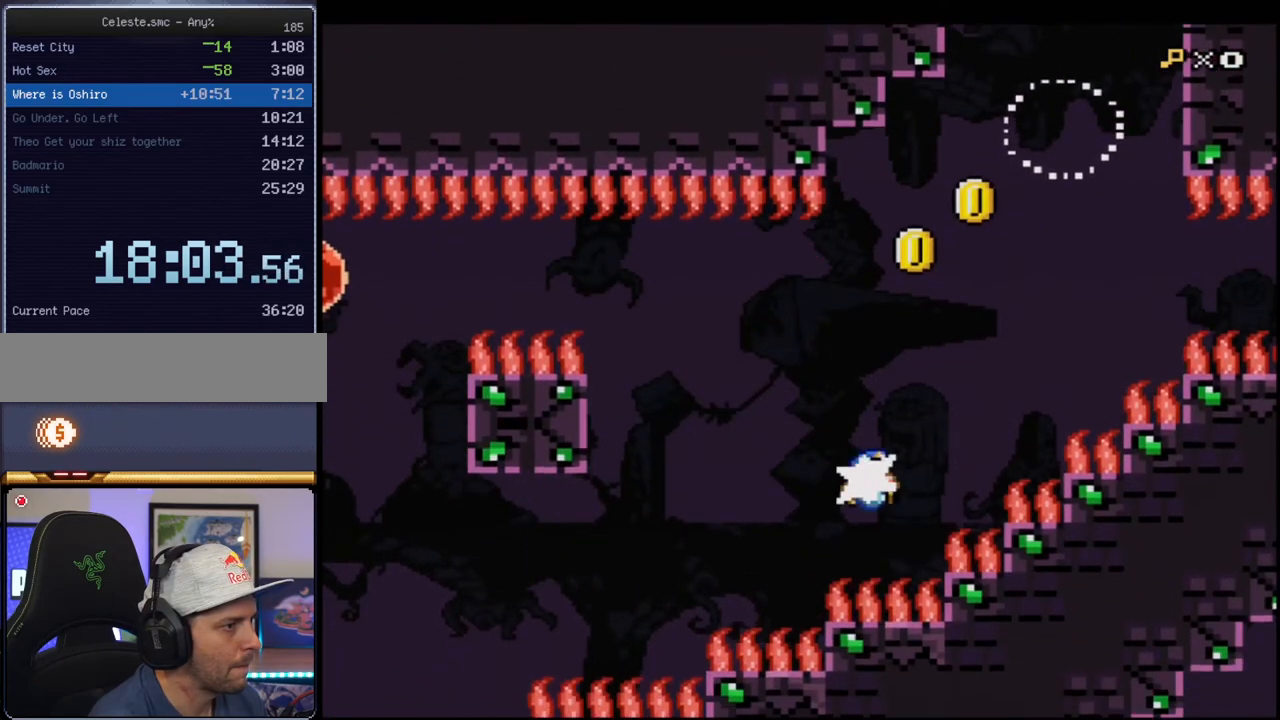
{"buttons": ["B", "Y", "R1"], "events": [[33, "R1", "down"], [250, "DPAD_RIGHT", "up"], [250, "DPAD_UP", "up"]]}
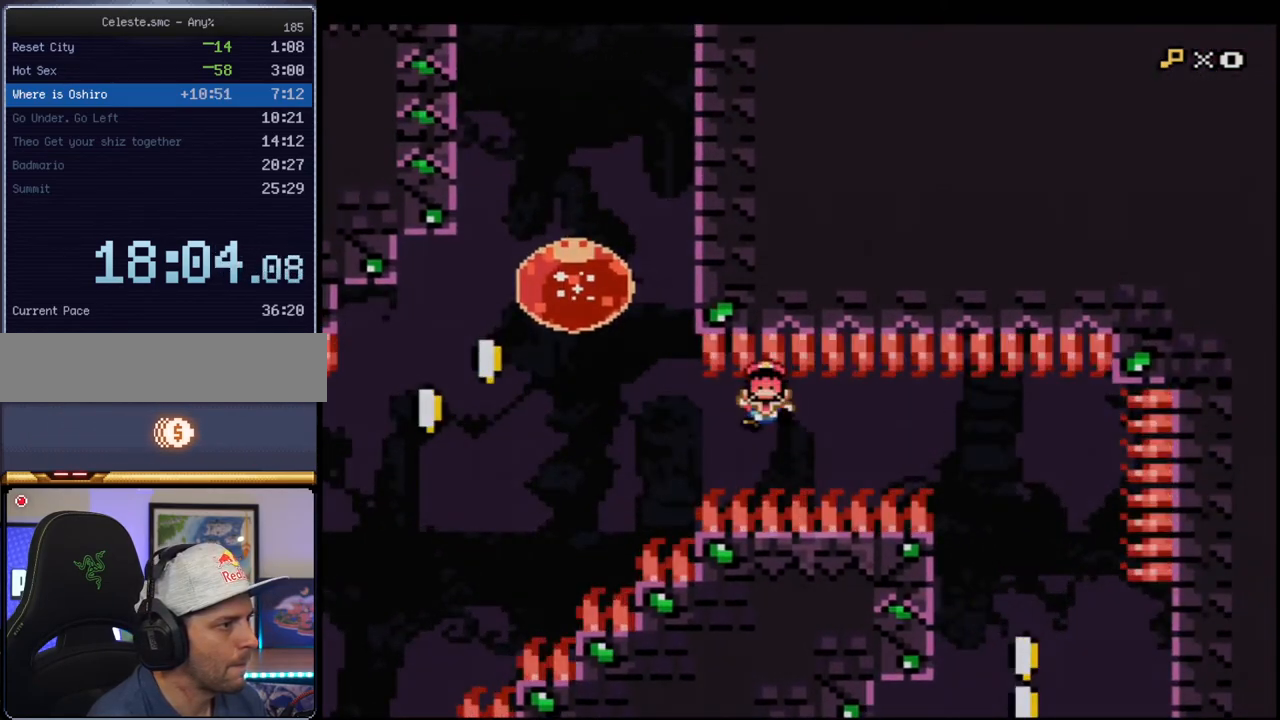
{"buttons": ["Y"], "events": [[283, "R1", "up"], [400, "B", "up"]]}
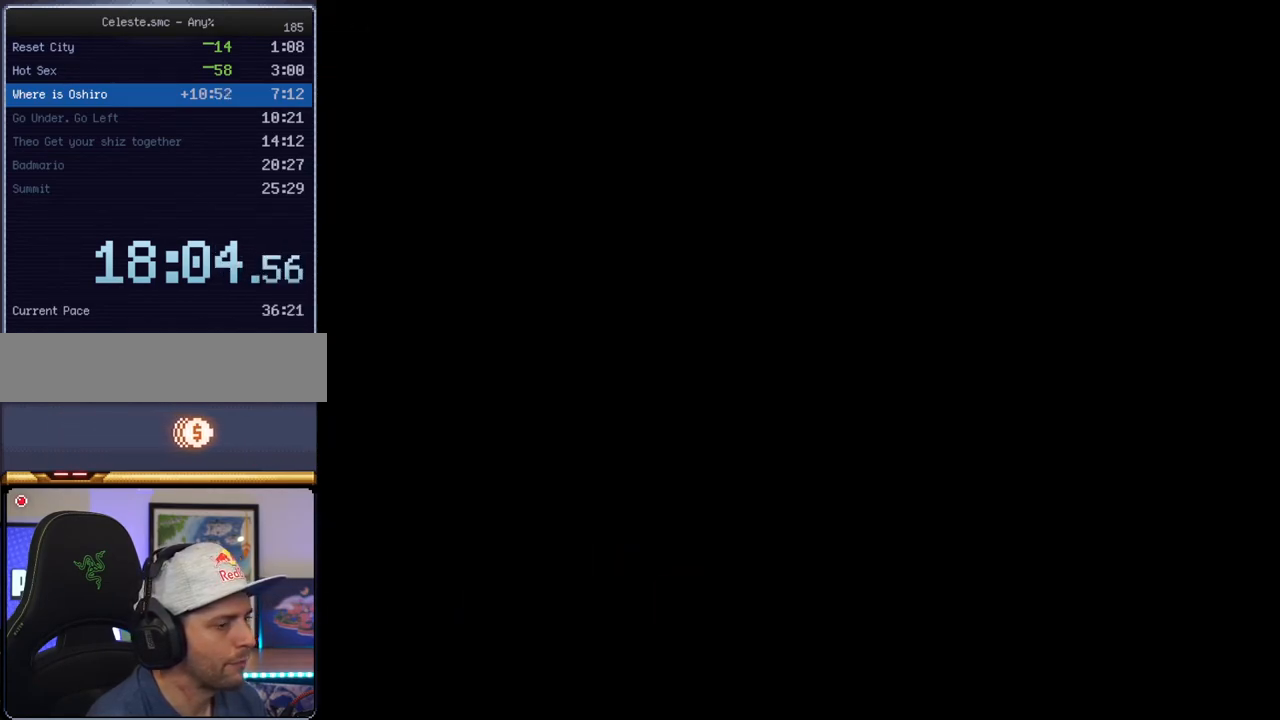
{"buttons": ["Y"], "events": []}
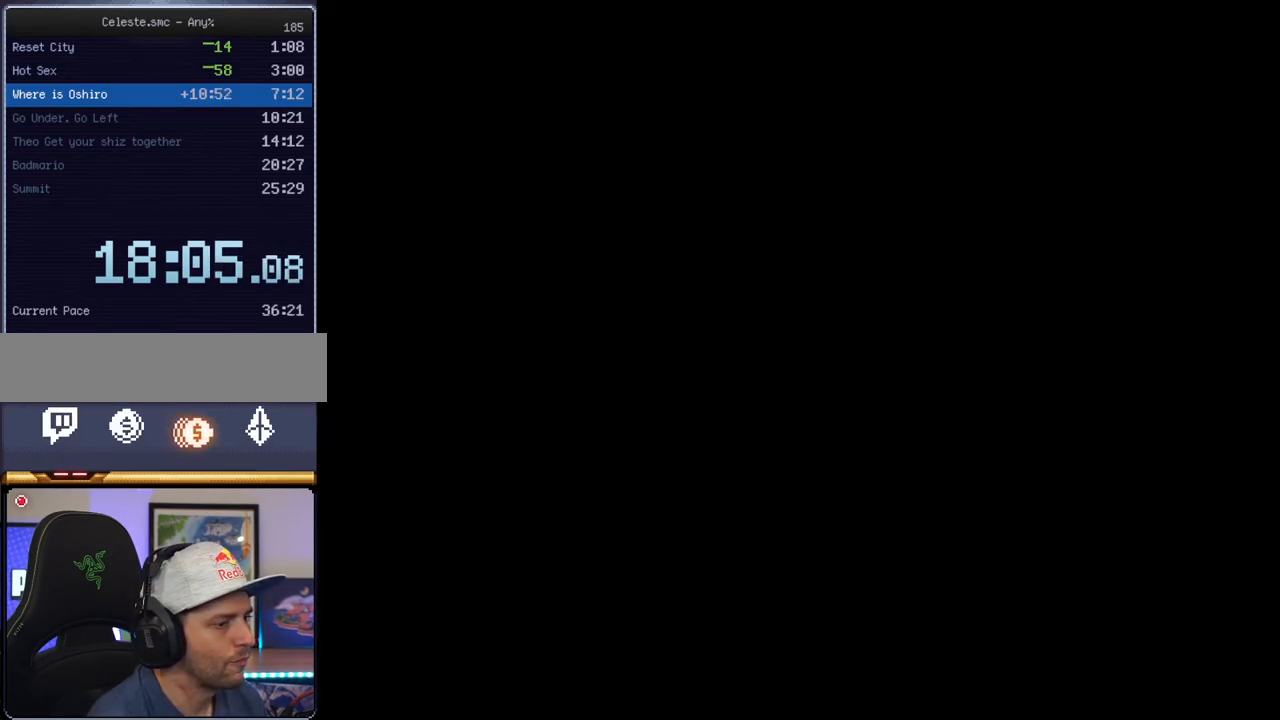
{"buttons": ["Y"], "events": []}
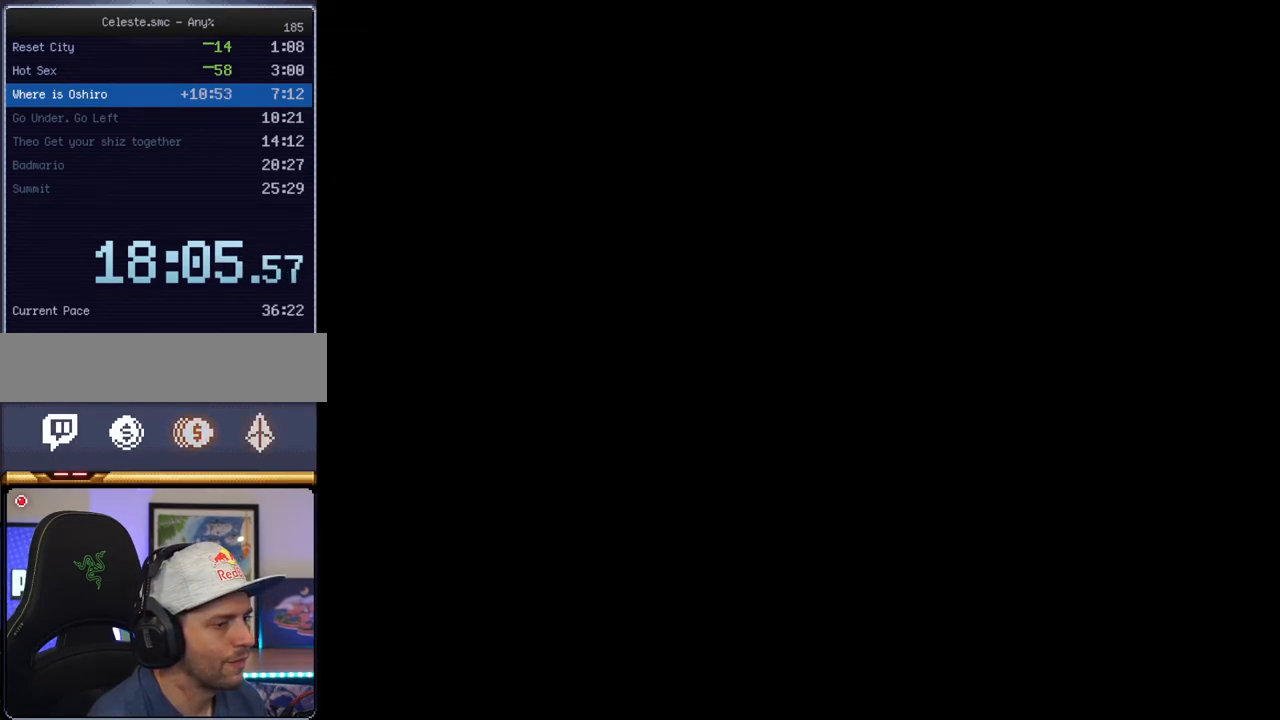
{"buttons": ["B", "Y"], "events": [[383, "B", "down"]]}
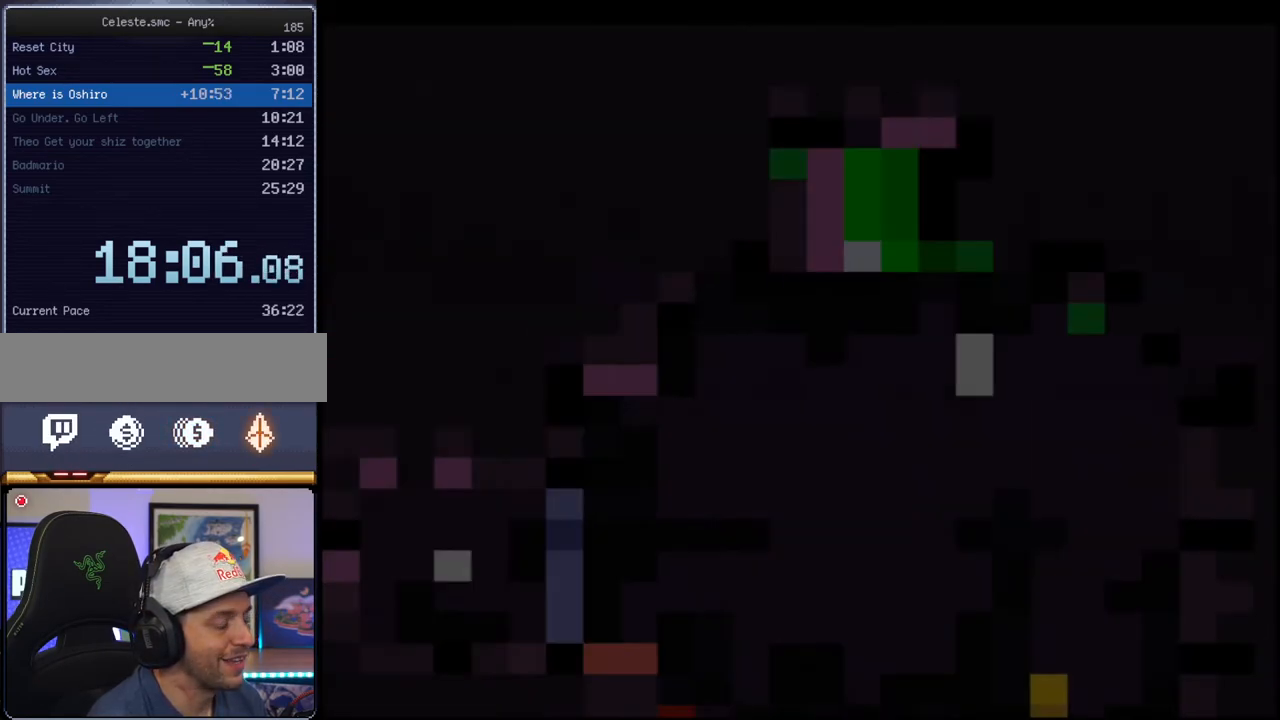
{"buttons": ["B", "Y"], "events": []}
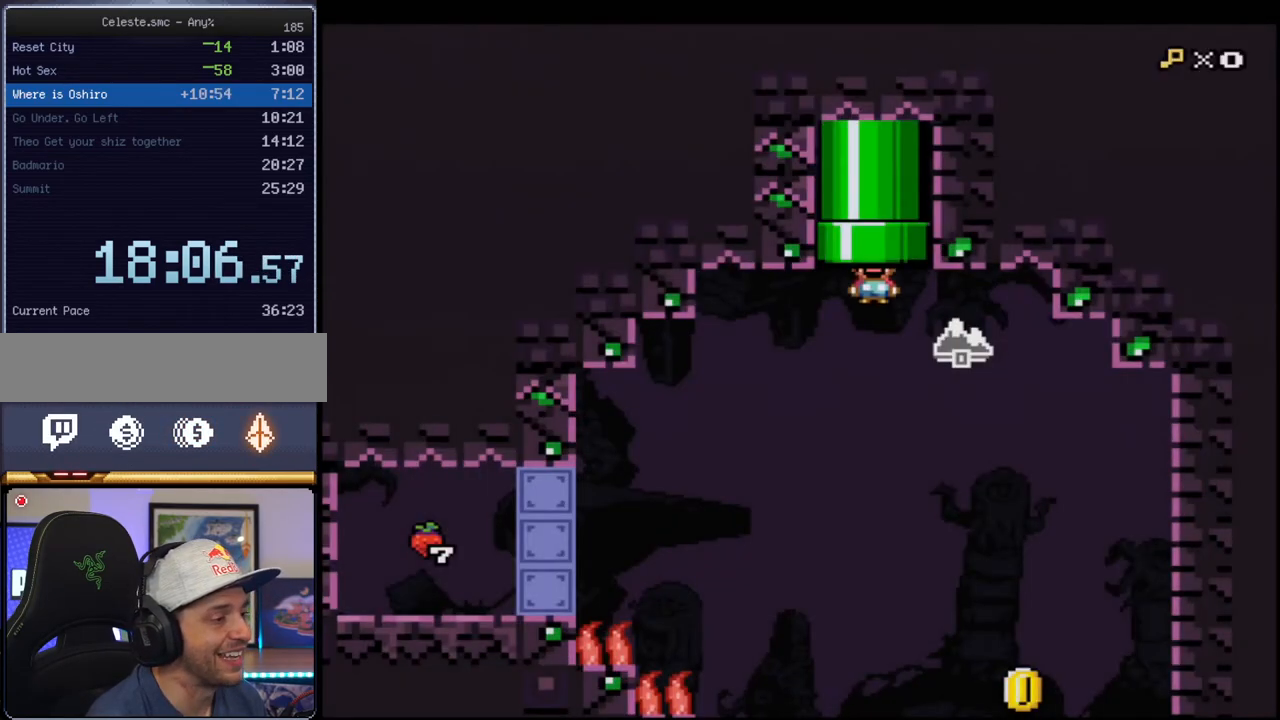
{"buttons": ["B", "Y", "DPAD_RIGHT"], "events": [[467, "DPAD_RIGHT", "down"]]}
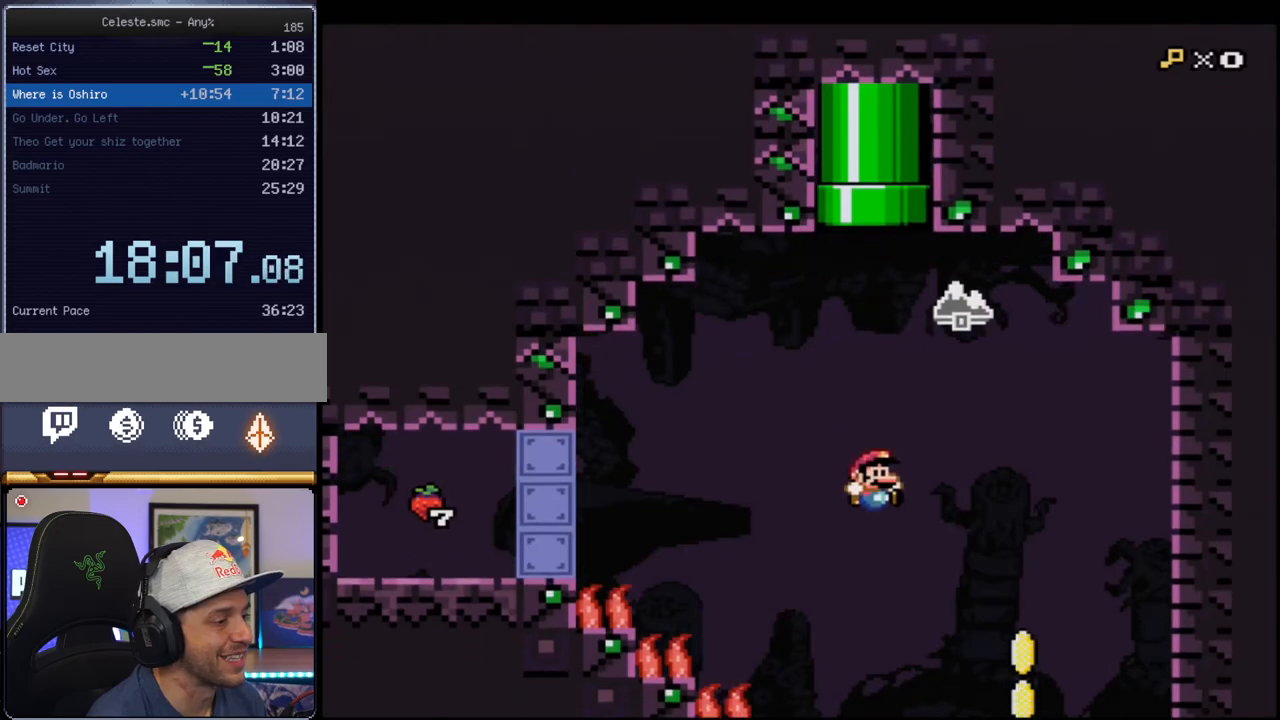
{"buttons": ["B", "Y", "DPAD_LEFT"], "events": [[200, "DPAD_RIGHT", "up"], [417, "DPAD_LEFT", "down"]]}
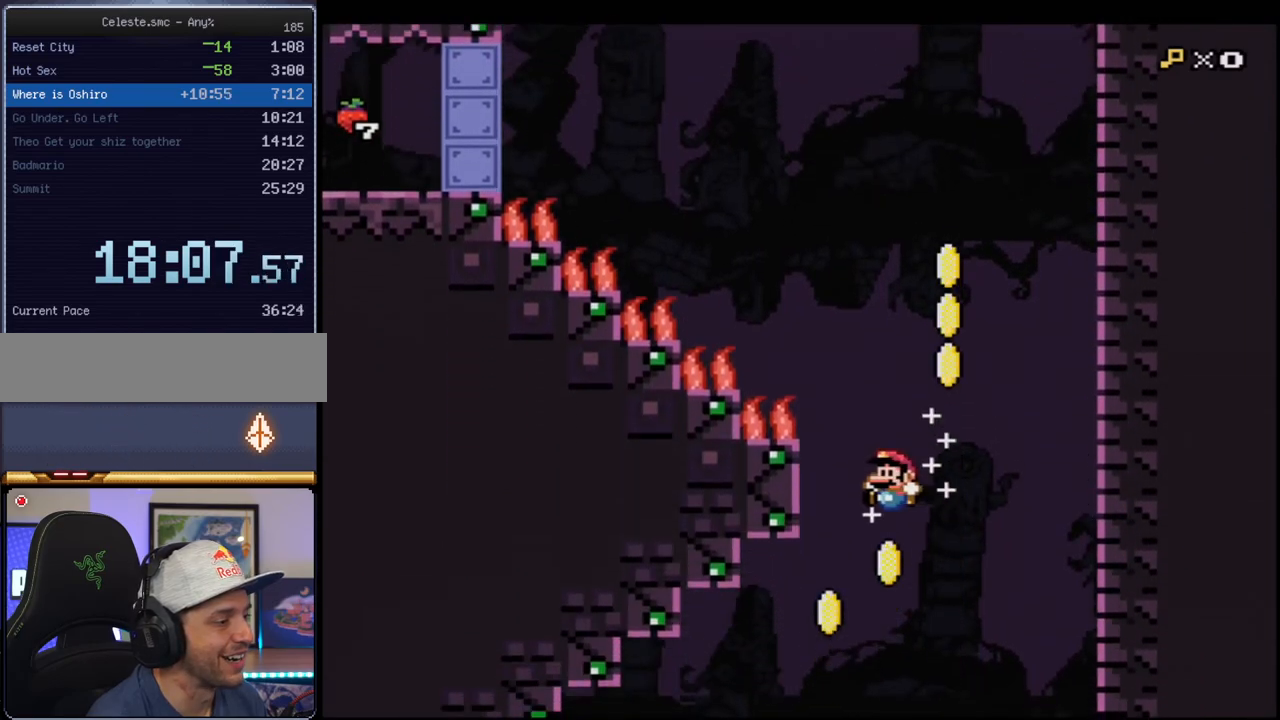
{"buttons": ["B", "Y"], "events": [[100, "DPAD_LEFT", "up"], [133, "DPAD_LEFT", "down"], [350, "DPAD_LEFT", "up"]]}
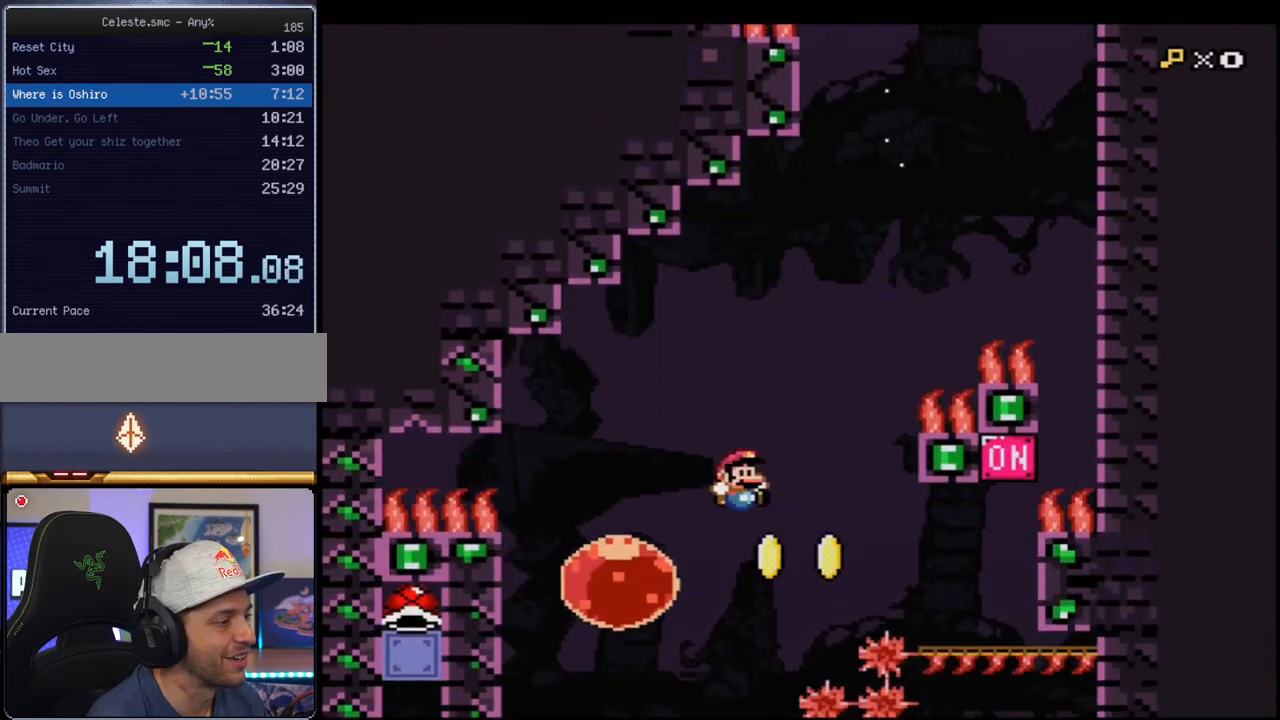
{"buttons": ["B", "Y", "DPAD_LEFT"], "events": [[33, "DPAD_RIGHT", "down"], [183, "DPAD_RIGHT", "up"], [217, "DPAD_LEFT", "down"]]}
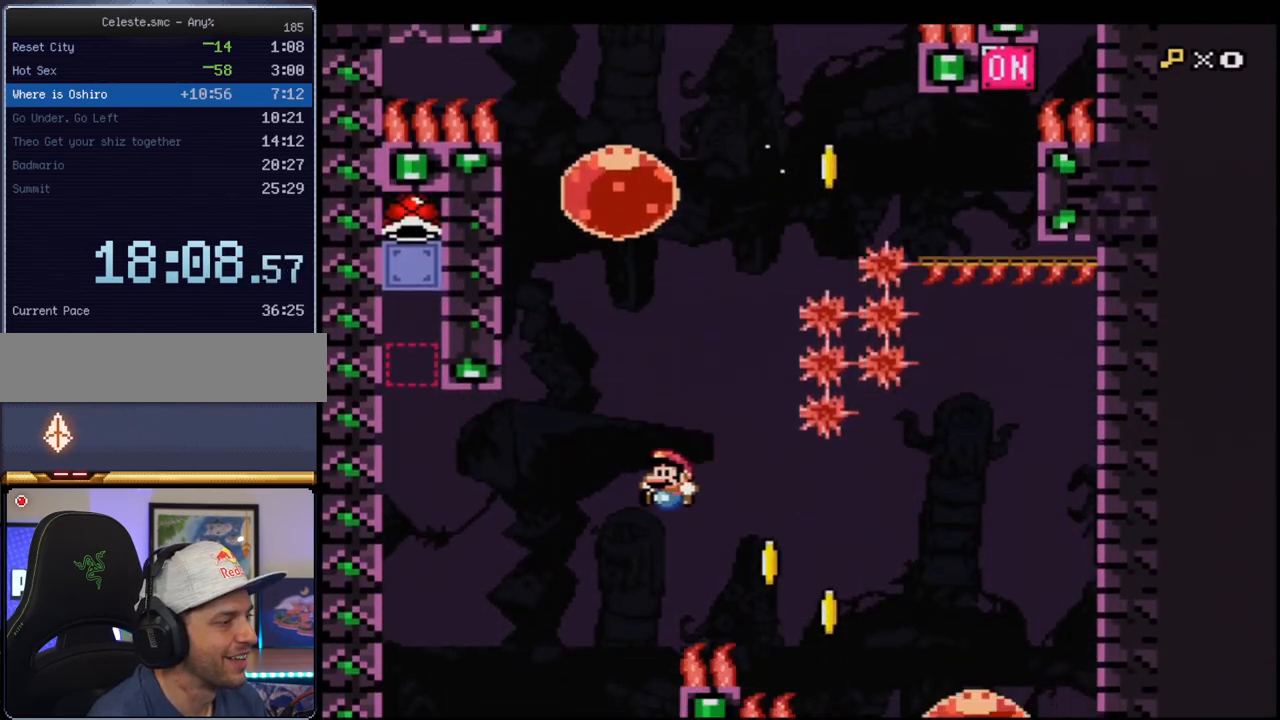
{"buttons": ["B", "Y", "DPAD_LEFT"], "events": [[200, "DPAD_LEFT", "up"], [250, "DPAD_RIGHT", "down"], [417, "DPAD_RIGHT", "up"], [450, "DPAD_LEFT", "down"]]}
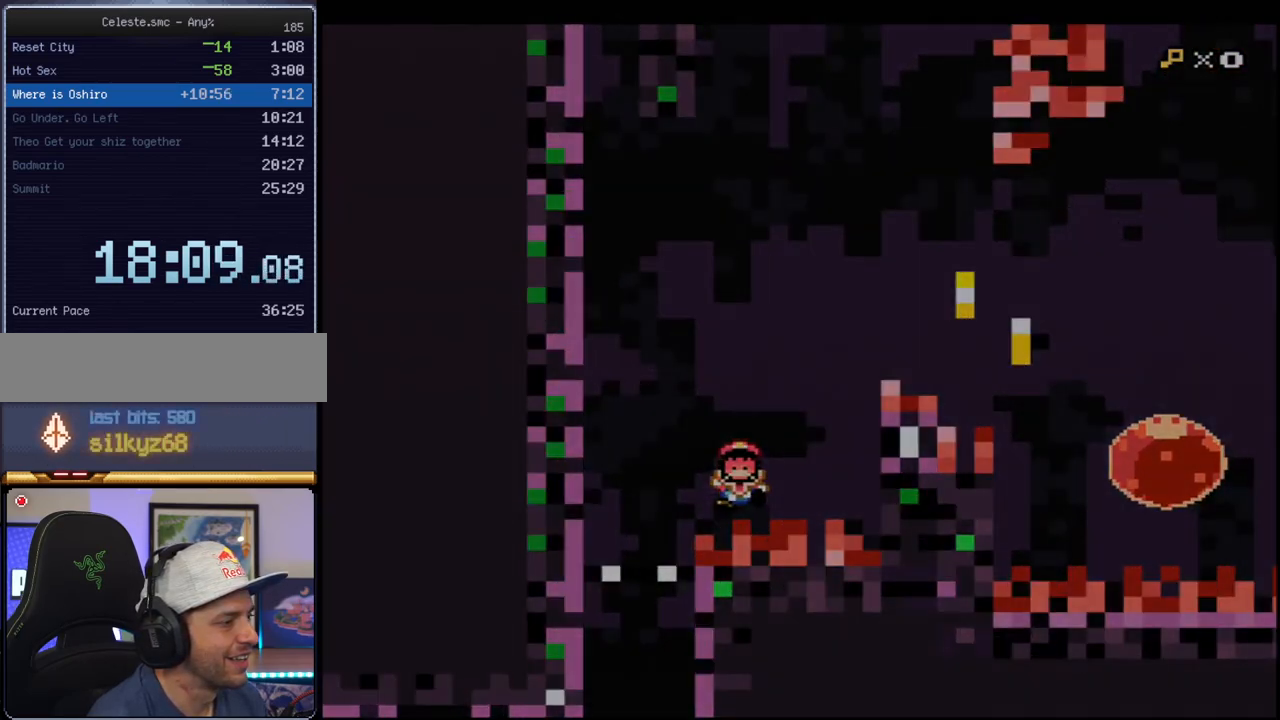
{"buttons": ["Y"], "events": [[100, "DPAD_LEFT", "up"], [217, "B", "up"]]}
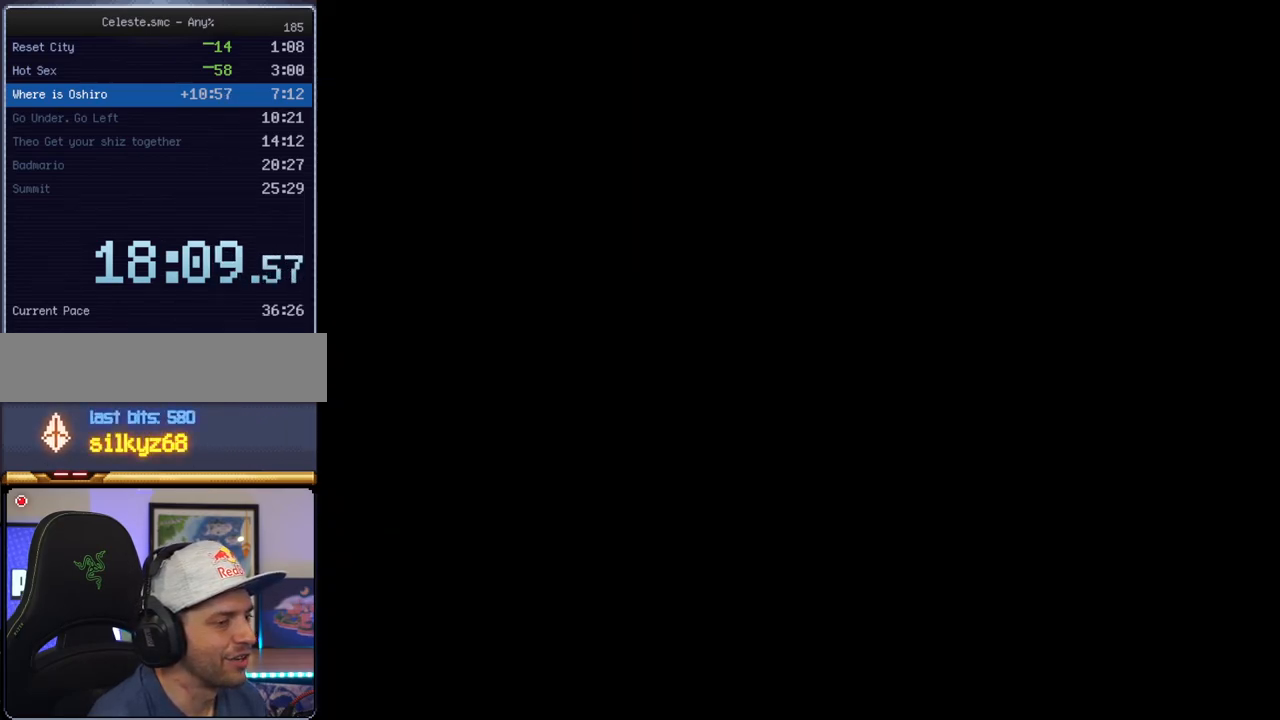
{"buttons": ["Y"], "events": []}
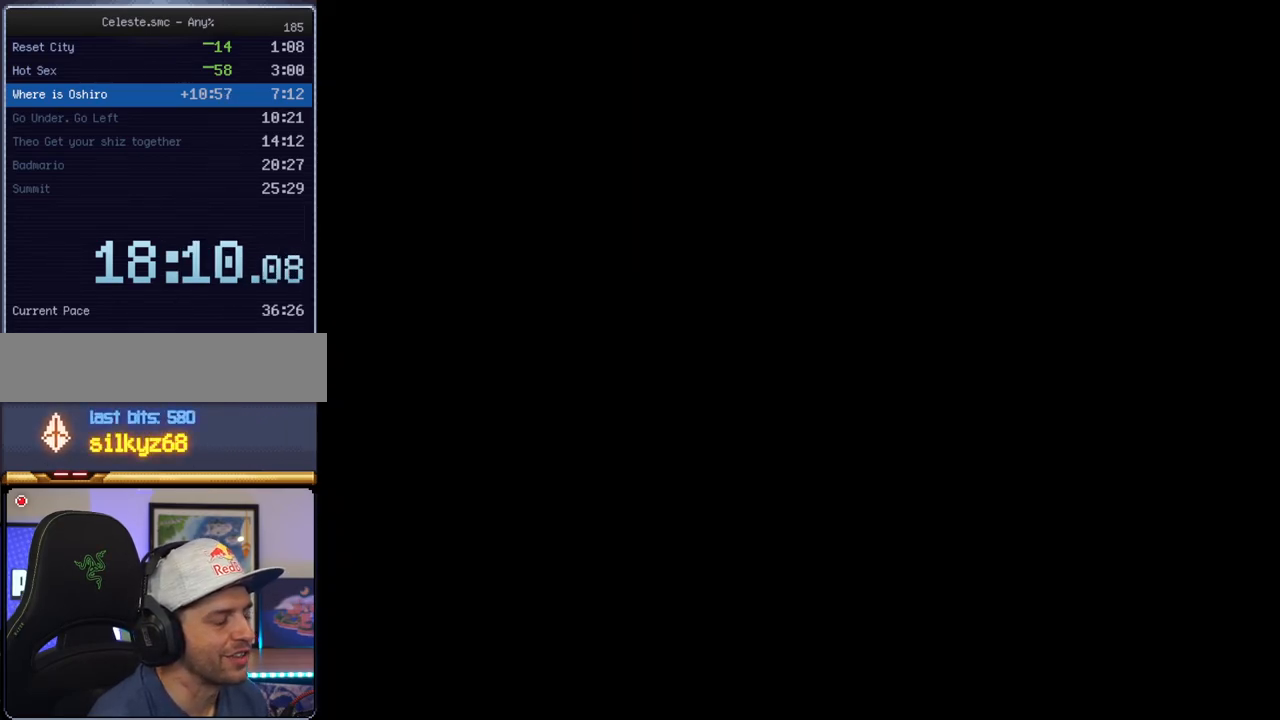
{"buttons": ["Y"], "events": []}
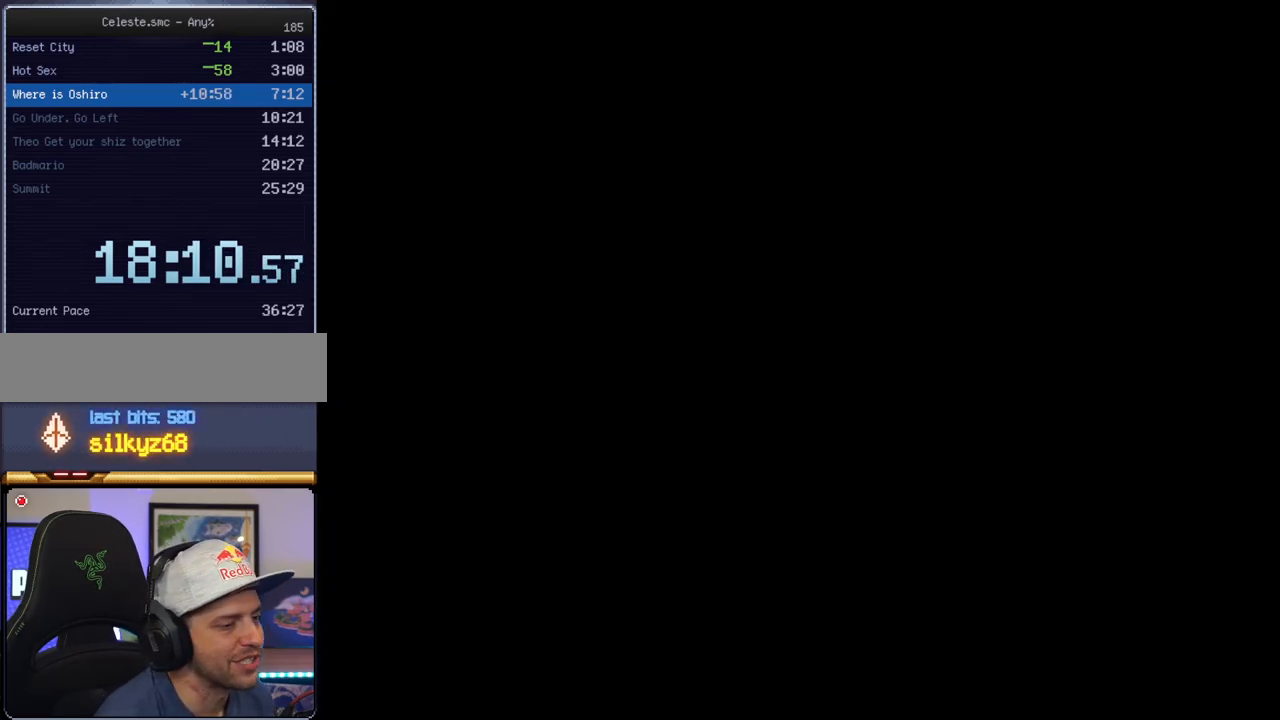
{"buttons": ["B", "Y"], "events": [[283, "B", "down"]]}
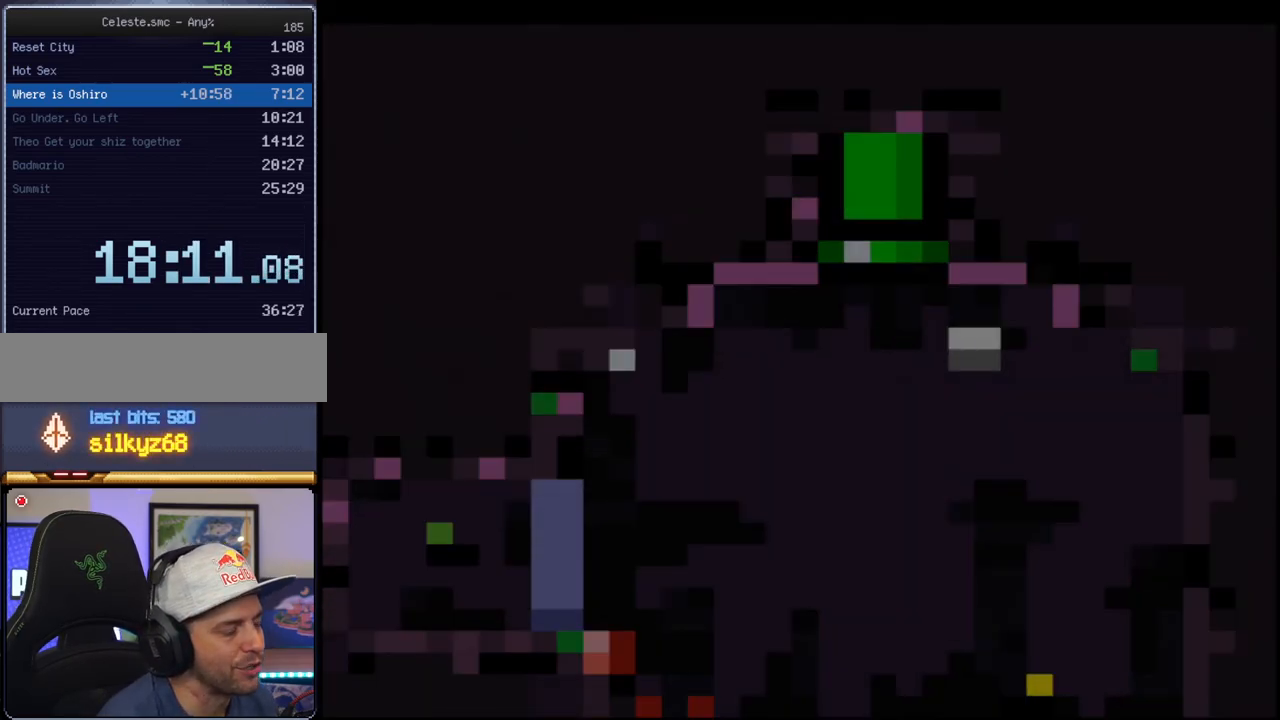
{"buttons": ["B", "Y"], "events": []}
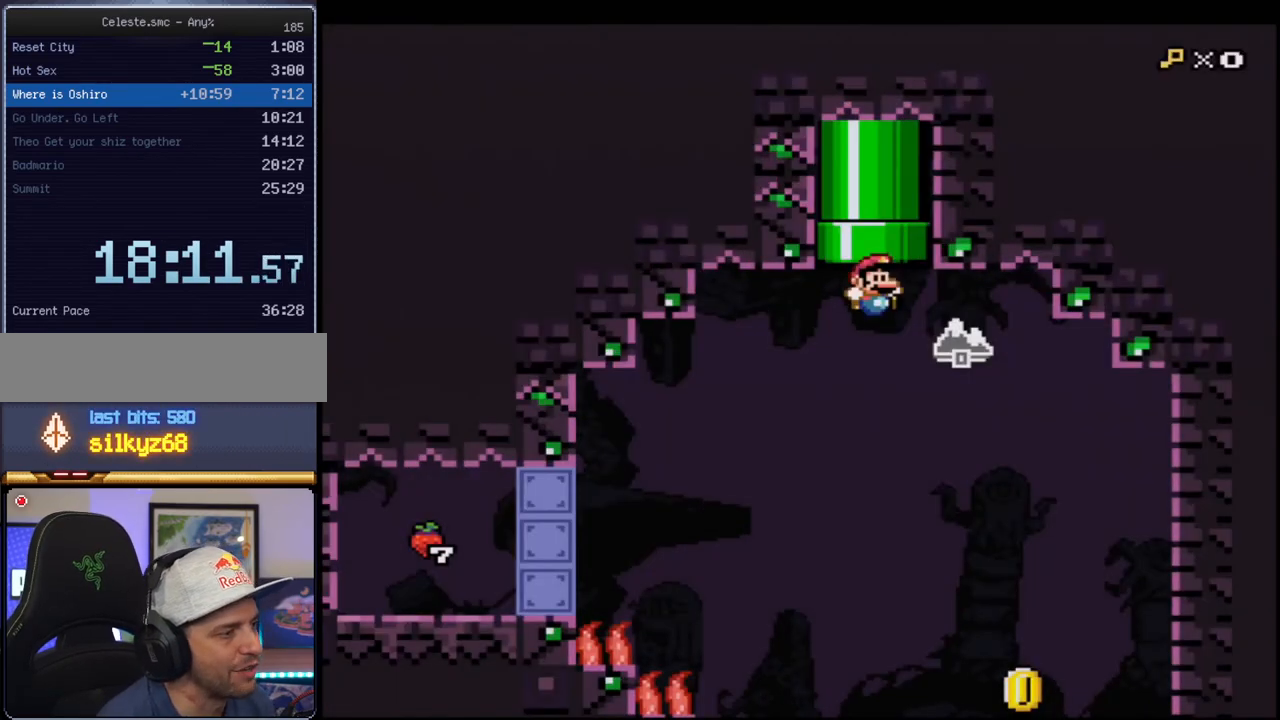
{"buttons": ["B", "Y", "DPAD_RIGHT"], "events": [[283, "DPAD_RIGHT", "down"]]}
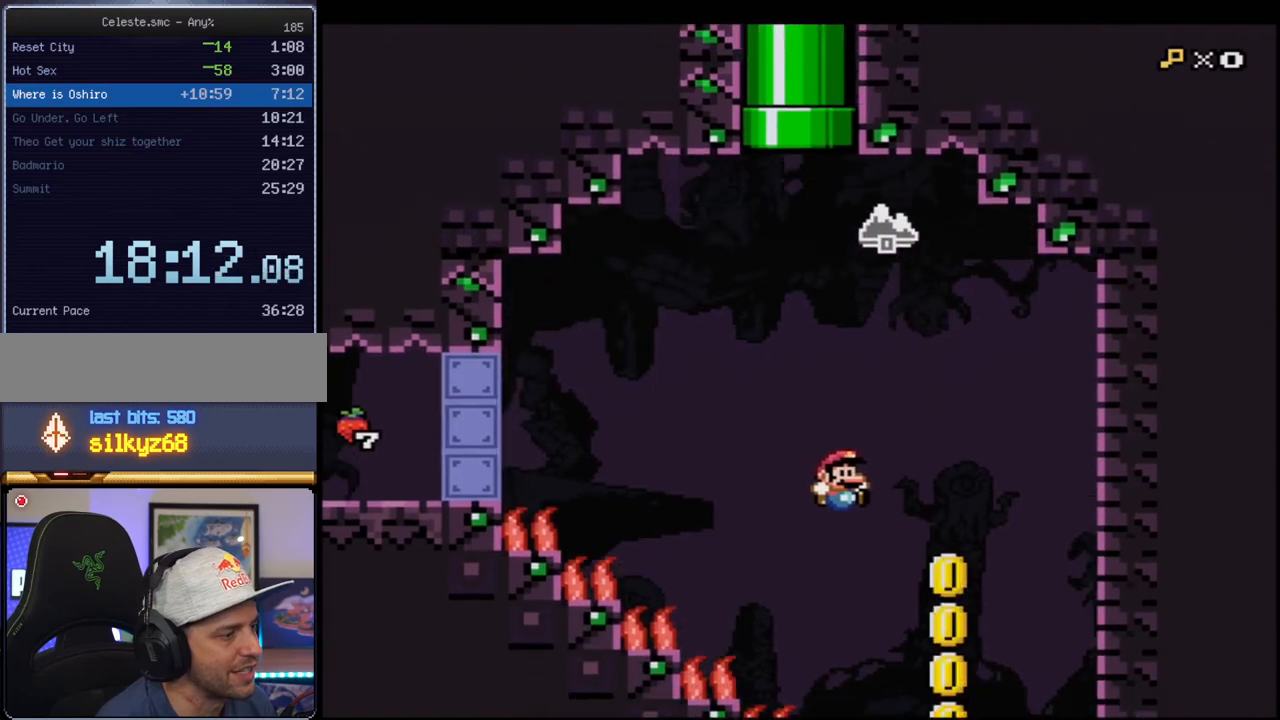
{"buttons": ["B", "Y"], "events": [[67, "DPAD_RIGHT", "up"], [217, "DPAD_LEFT", "down"], [433, "DPAD_LEFT", "up"]]}
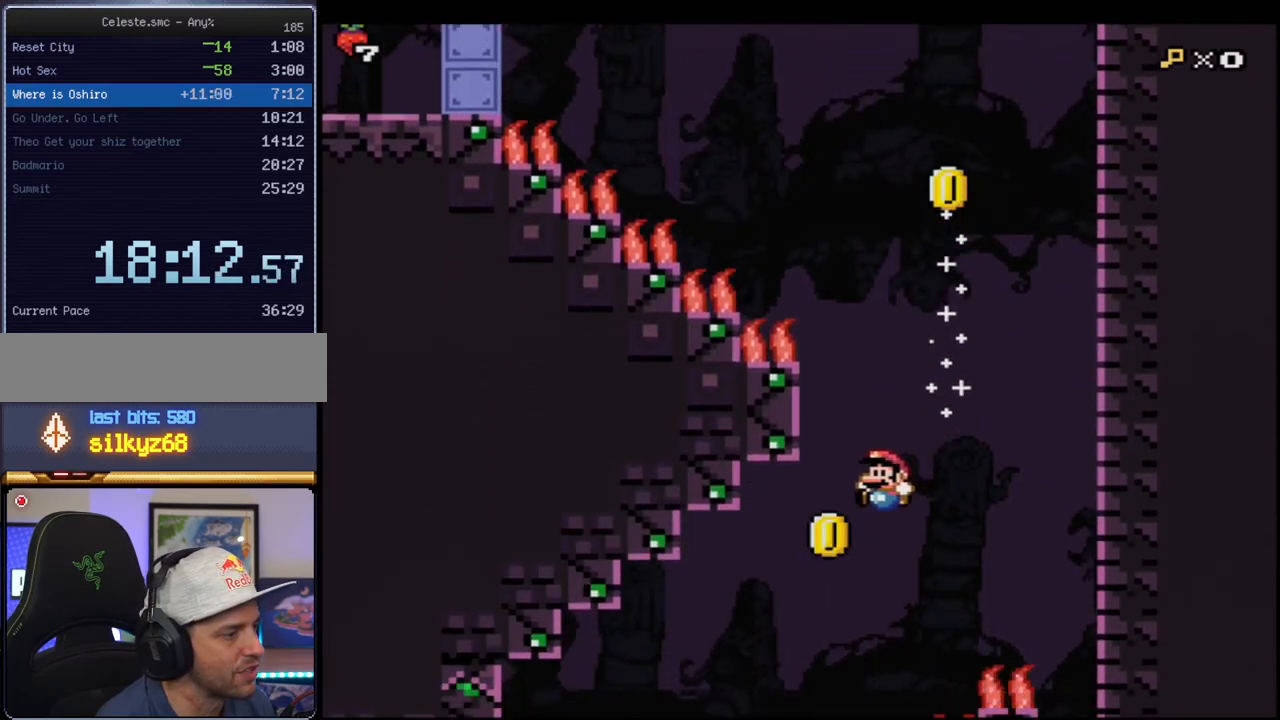
{"buttons": ["B", "Y", "DPAD_RIGHT"], "events": [[67, "DPAD_LEFT", "down"], [217, "DPAD_LEFT", "up"], [433, "DPAD_RIGHT", "down"]]}
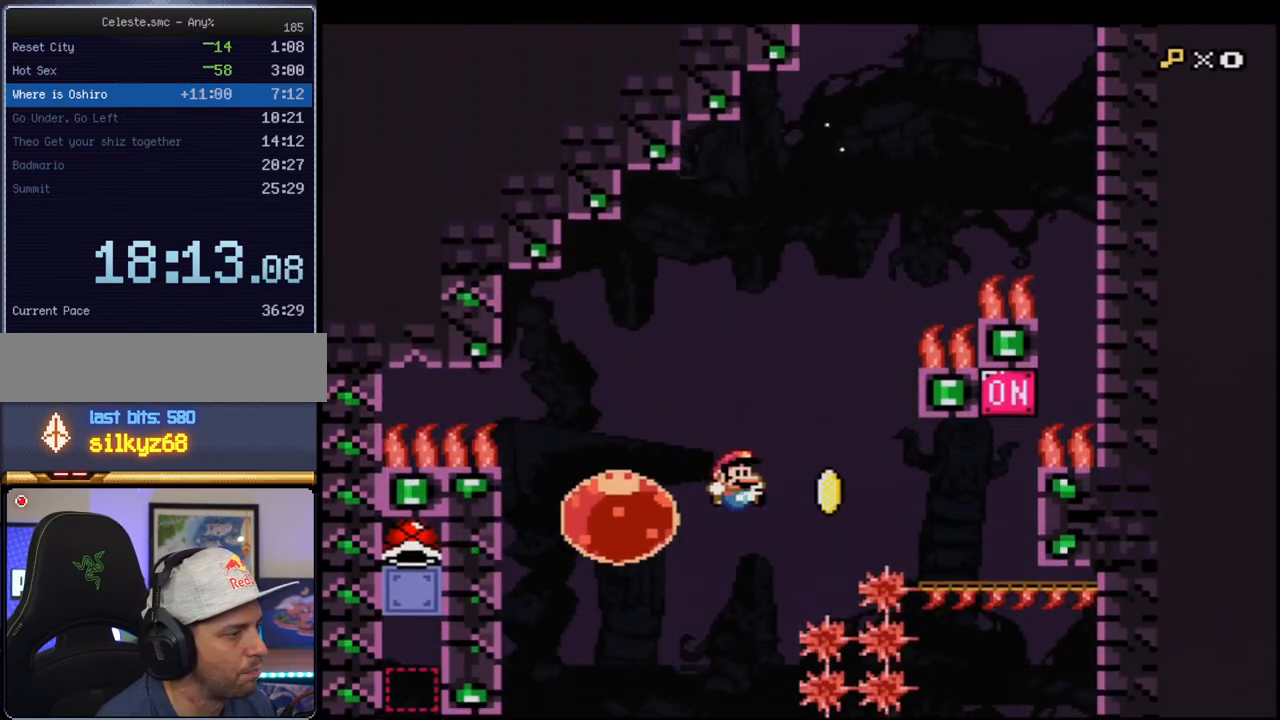
{"buttons": ["B", "Y", "DPAD_UP", "DPAD_LEFT"], "events": [[67, "DPAD_RIGHT", "up"], [100, "DPAD_LEFT", "down"], [500, "DPAD_UP", "down"]]}
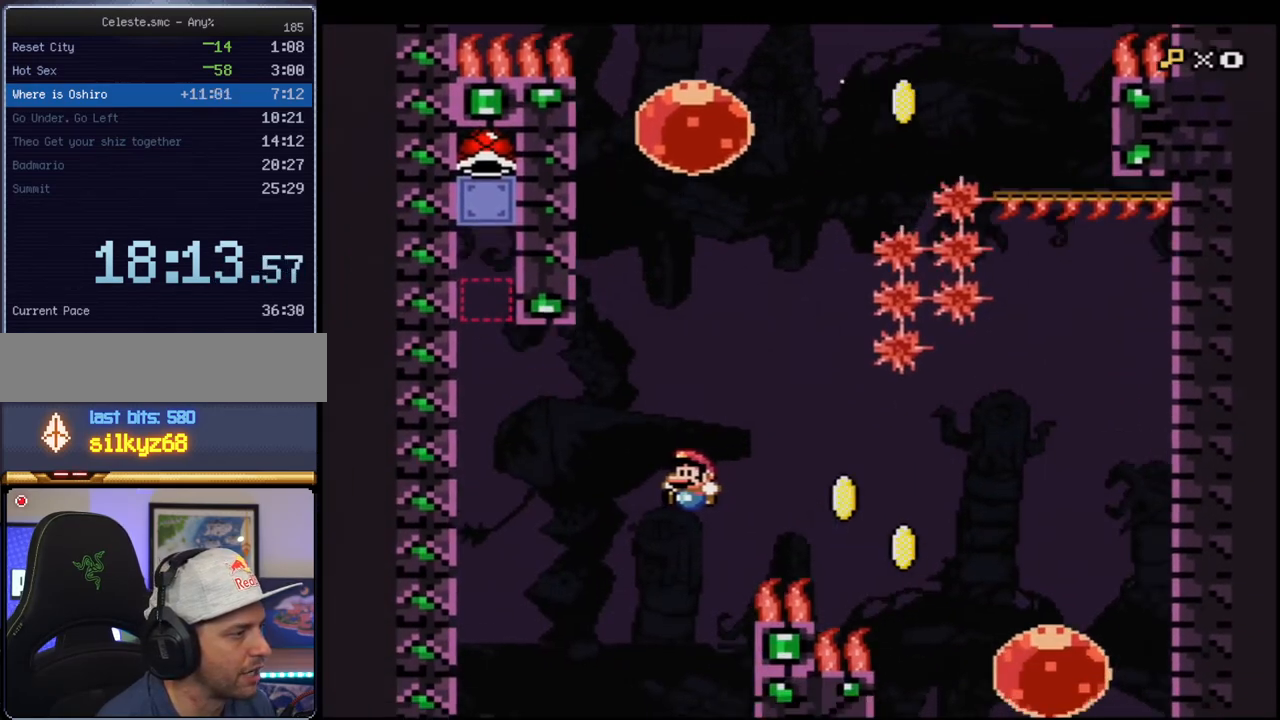
{"buttons": ["Y"], "events": [[100, "R1", "down"], [167, "R1", "up"], [183, "B", "up"], [183, "DPAD_LEFT", "up"], [183, "DPAD_UP", "up"]]}
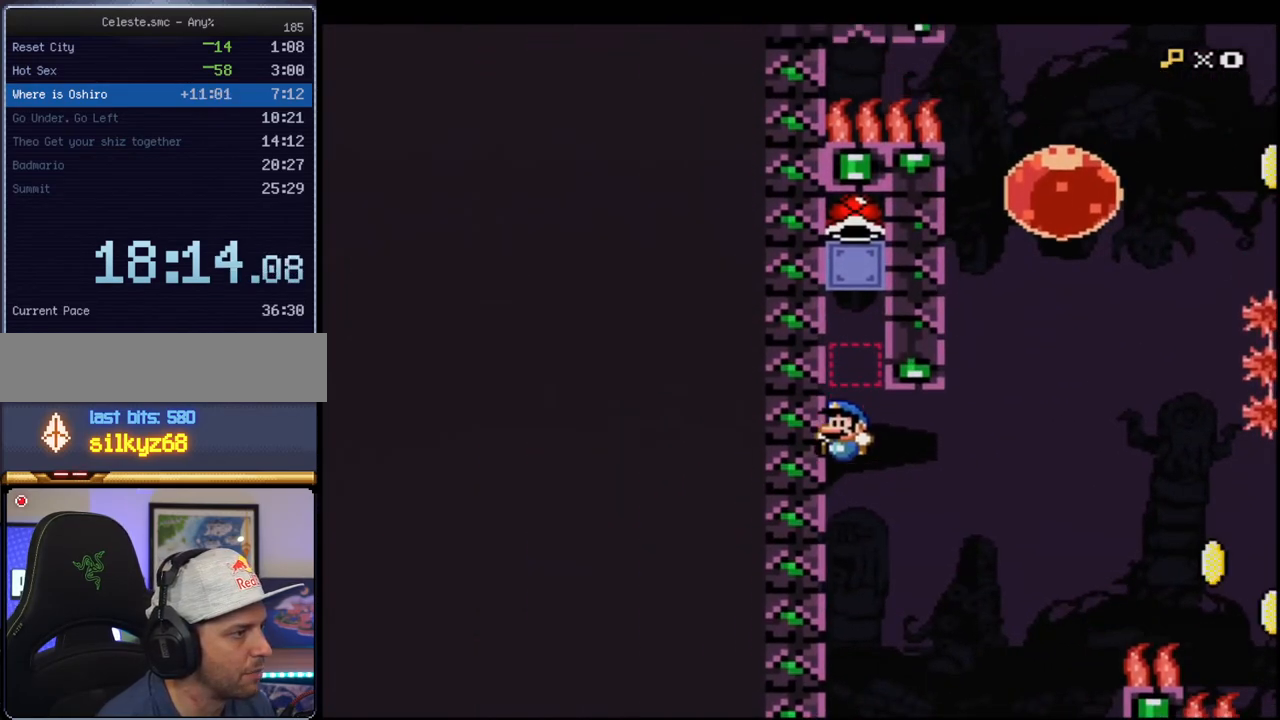
{"buttons": ["B", "Y"], "events": [[183, "B", "down"]]}
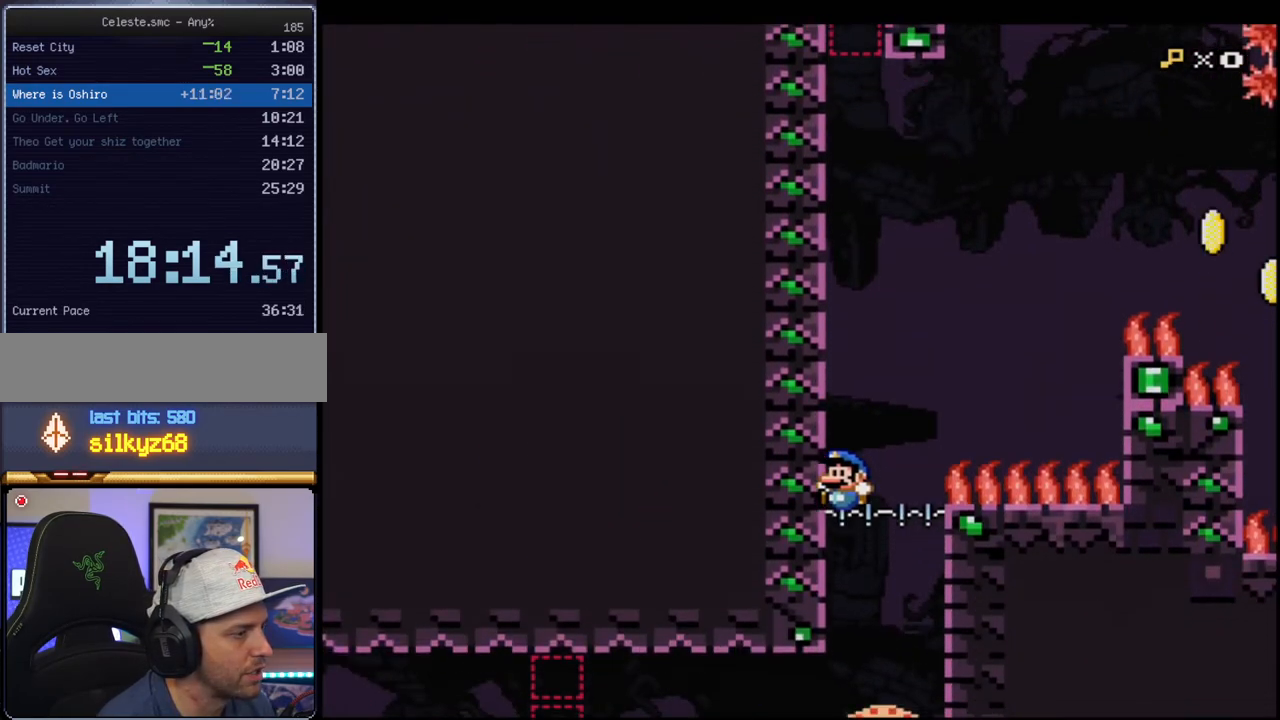
{"buttons": ["B", "Y", "R1", "DPAD_LEFT"], "events": [[133, "DPAD_RIGHT", "down"], [250, "DPAD_RIGHT", "up"], [317, "DPAD_LEFT", "down"], [433, "R1", "down"]]}